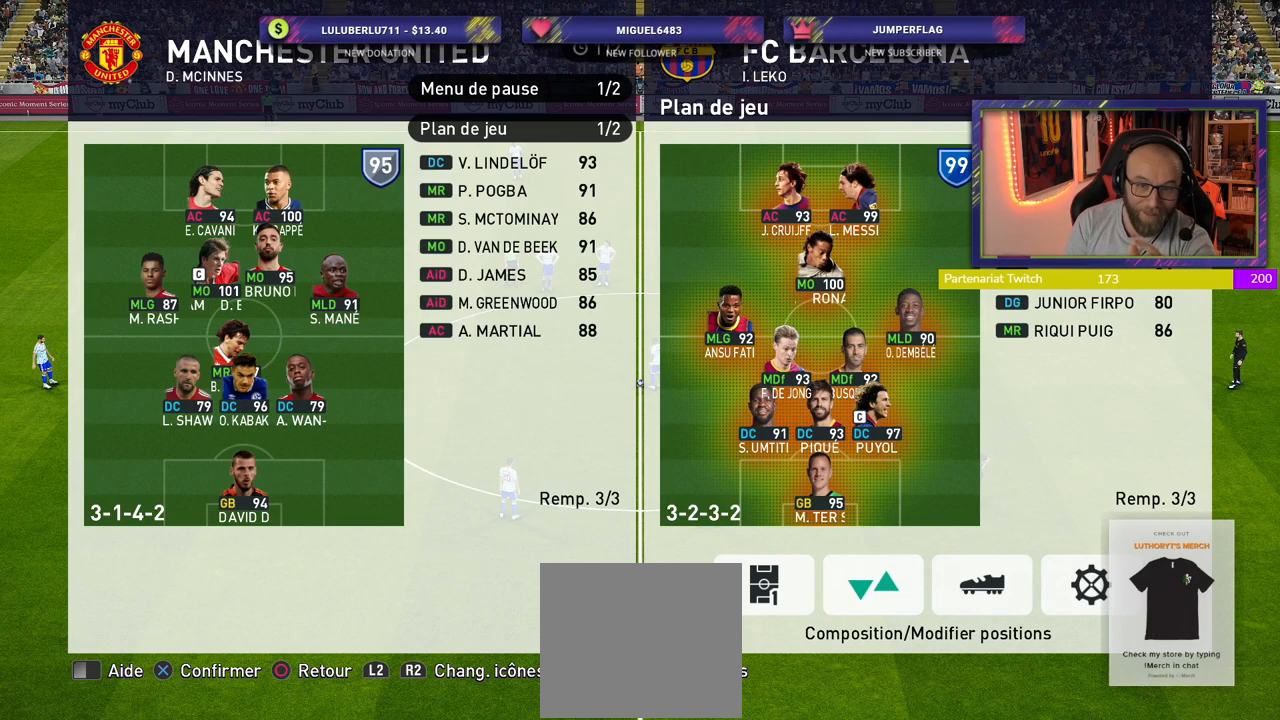
Gameplay with a controller (PlayStation layout); each line is a JSON object with the inputs held at the frame after it. "events" lists button and stick changes between this image and that frame as [ms after this image, input, new state], when the widget could be followed in between.
{"buttons": ["CIRCLE"], "left_stick": "center", "right_stick": "center", "events": [[480, "CIRCLE", "down"]]}
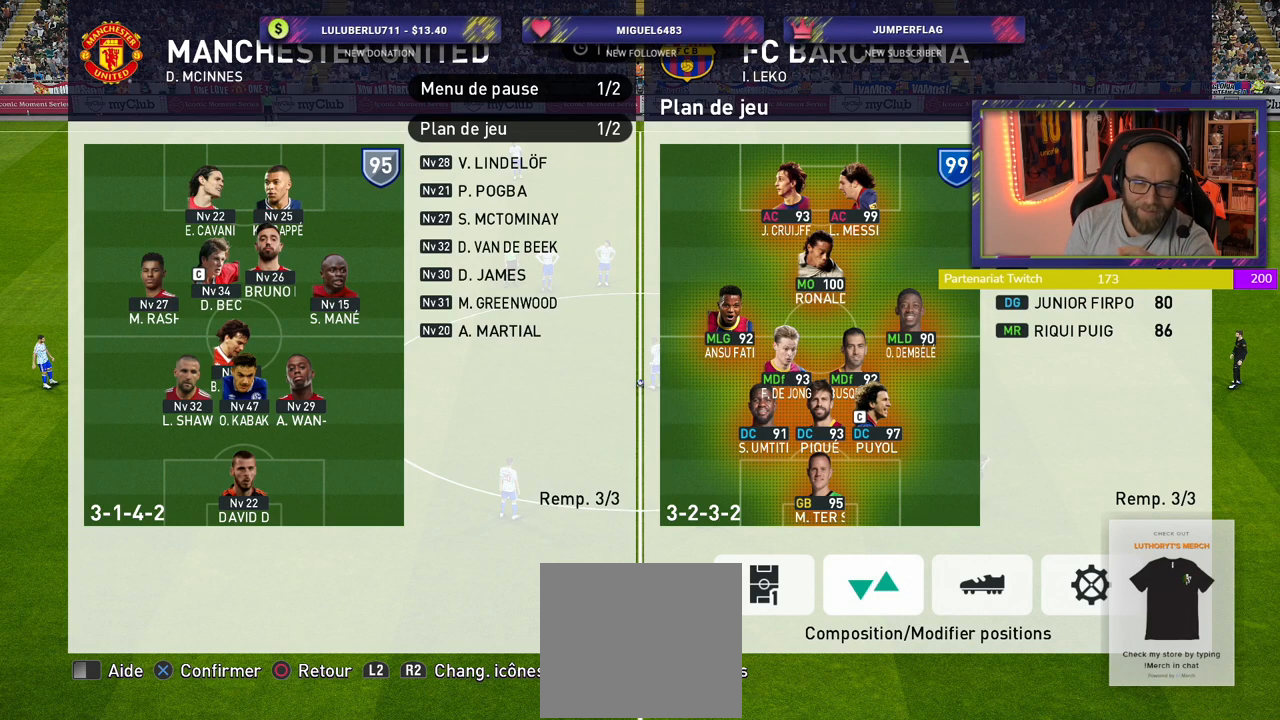
{"buttons": [], "left_stick": "center", "right_stick": "center", "events": [[120, "CIRCLE", "up"], [180, "CIRCLE", "down"], [280, "CIRCLE", "up"], [380, "CIRCLE", "down"], [460, "CIRCLE", "up"]]}
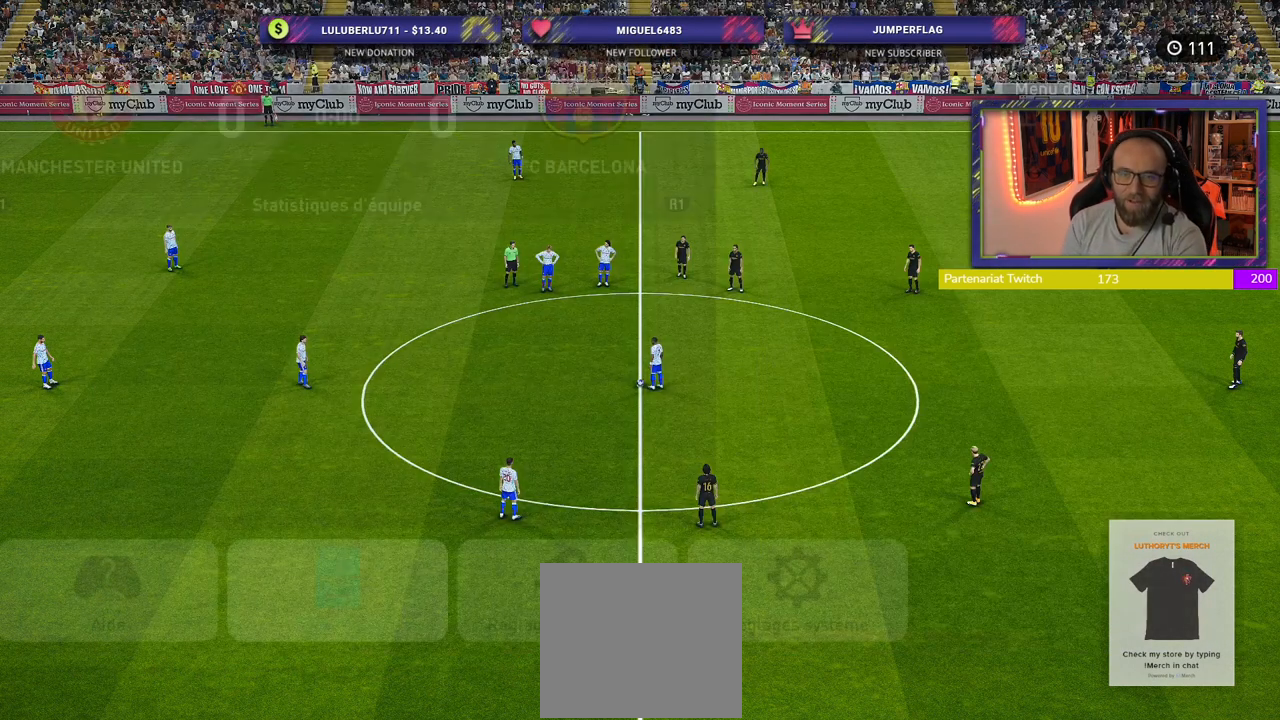
{"buttons": [], "left_stick": "center", "right_stick": "center", "events": [[280, "CIRCLE", "down"], [400, "CIRCLE", "up"]]}
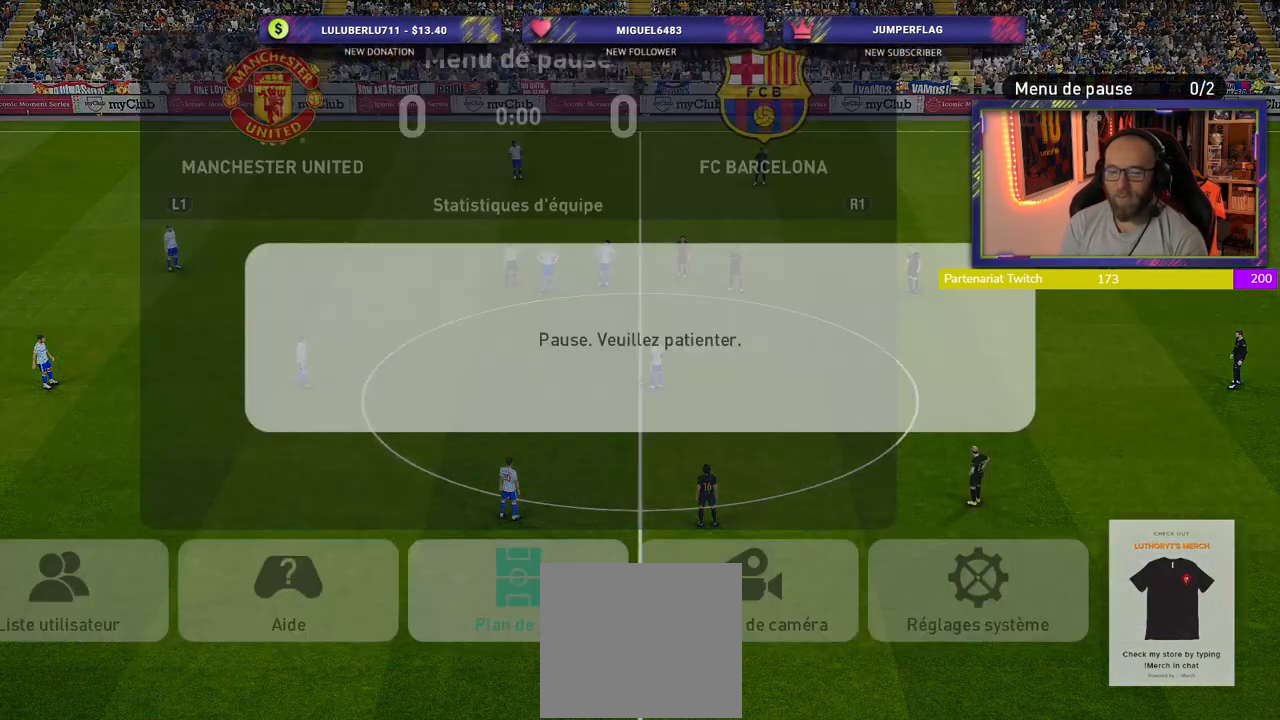
{"buttons": [], "left_stick": "center", "right_stick": "center", "events": []}
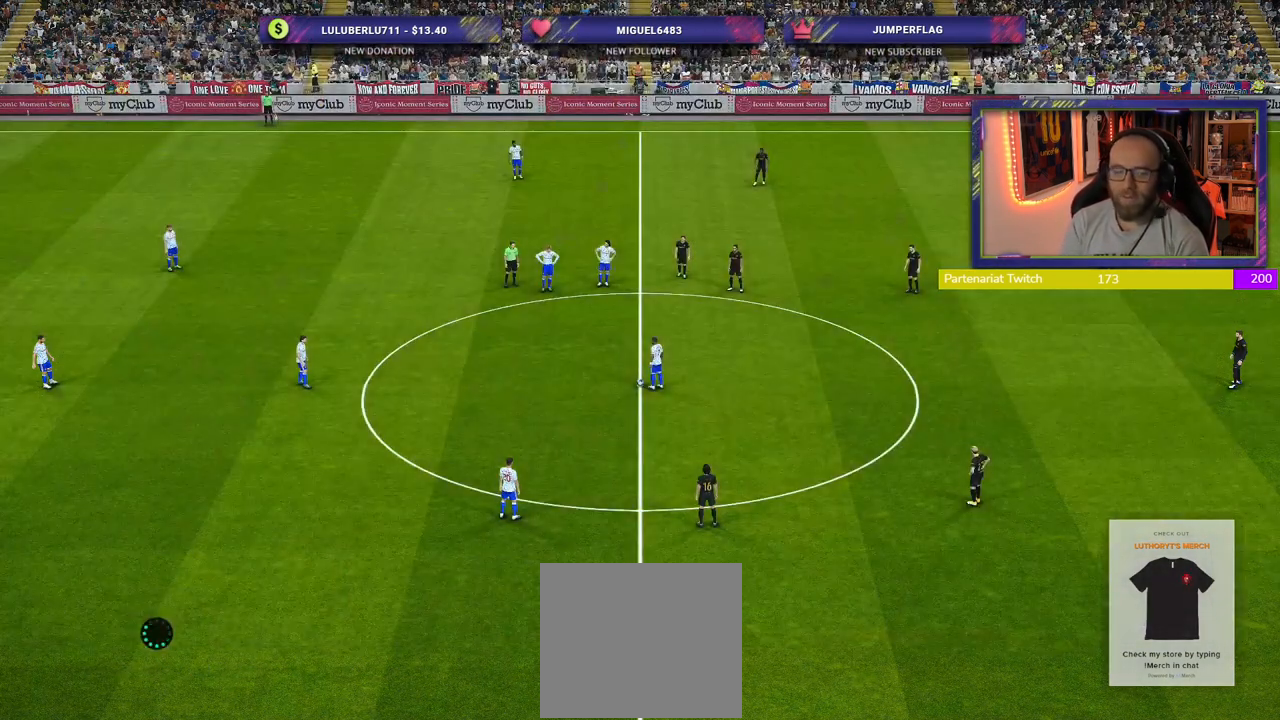
{"buttons": [], "left_stick": "center", "right_stick": "center", "events": []}
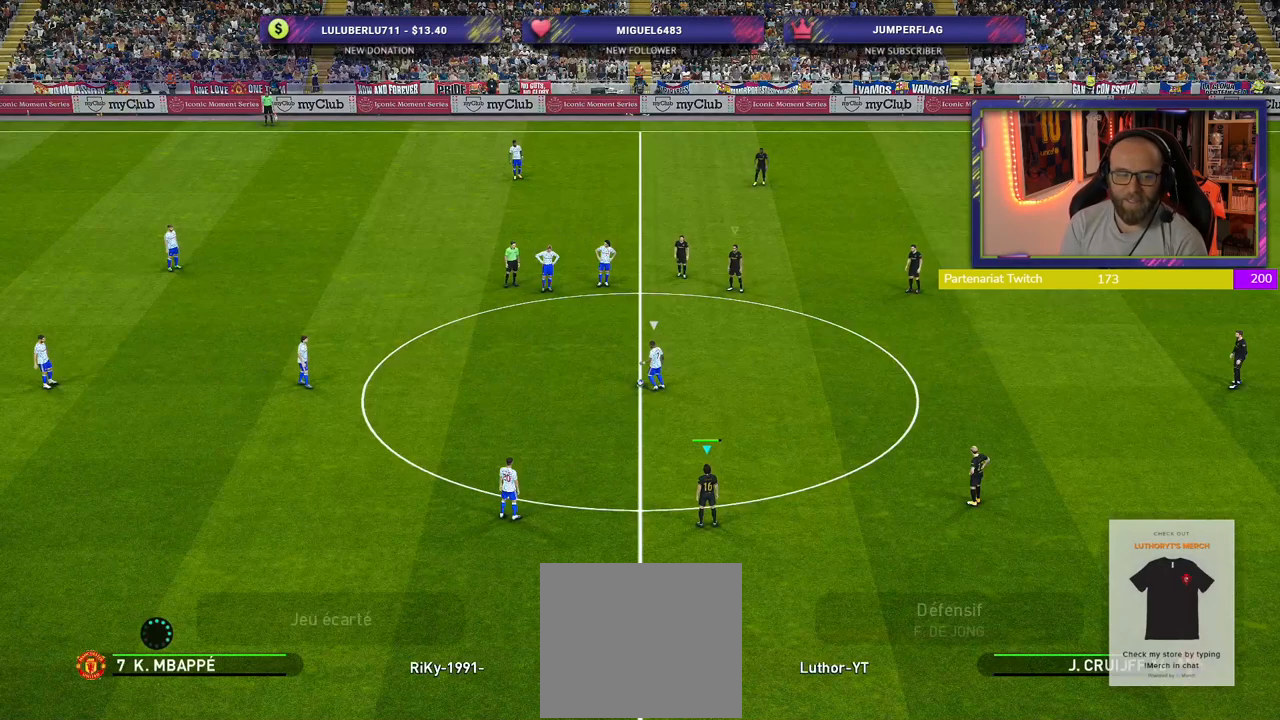
{"buttons": [], "left_stick": "center", "right_stick": "center", "events": []}
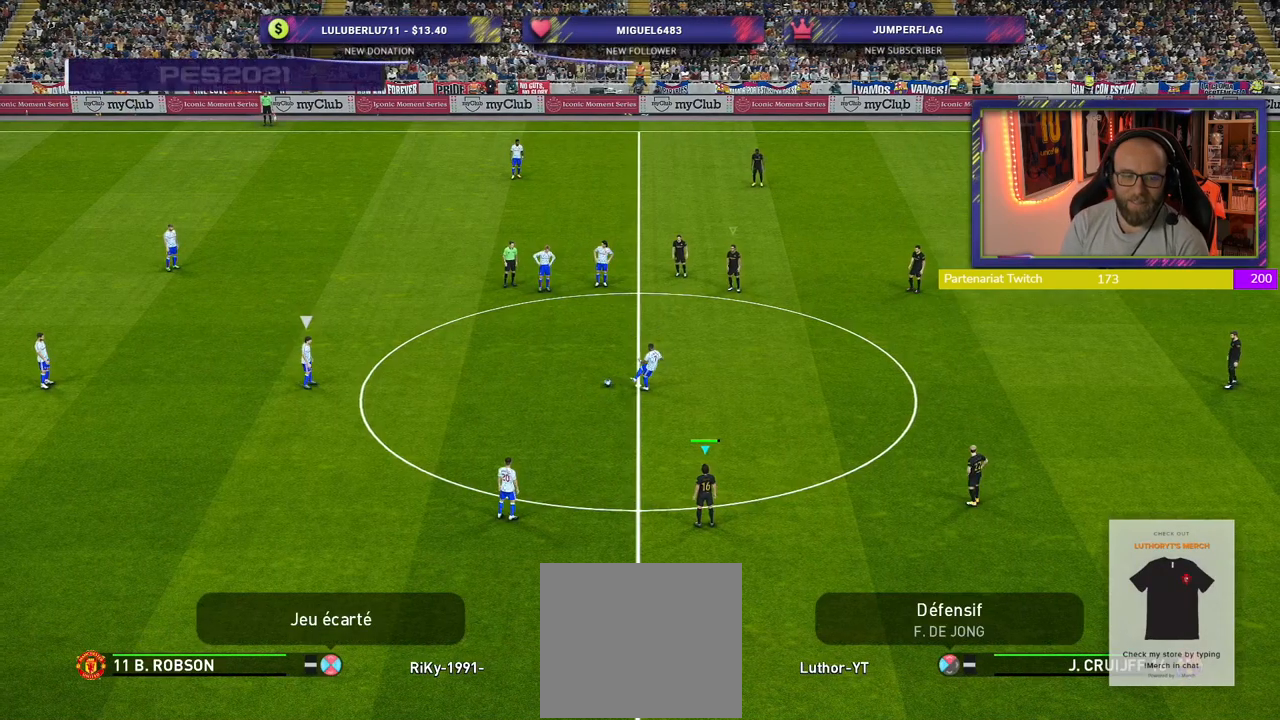
{"buttons": ["CROSS", "L1", "R2"], "left_stick": "up-left", "right_stick": "center", "events": [[360, "R2", "down"], [380, "left_stick", "up-left"], [400, "L1", "down"], [480, "CROSS", "down"]]}
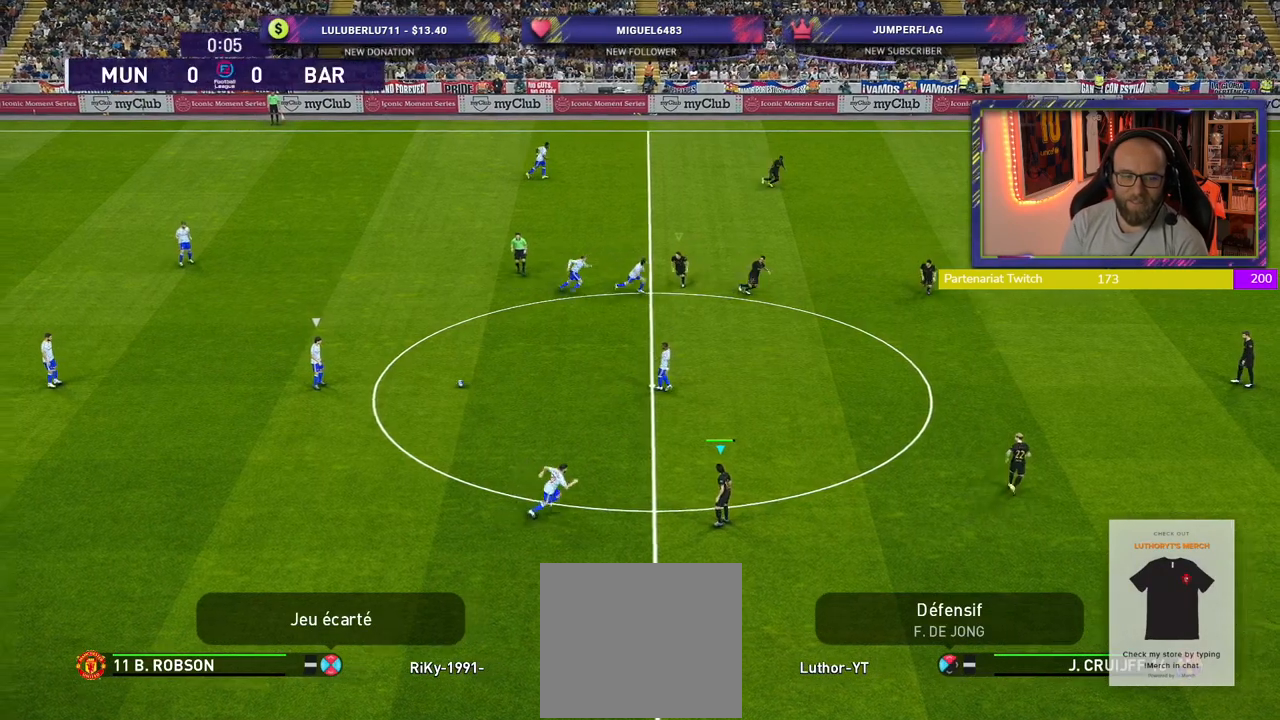
{"buttons": ["CROSS", "R2"], "left_stick": "center", "right_stick": "center", "events": [[20, "L1", "up"], [260, "left_stick", "center"]]}
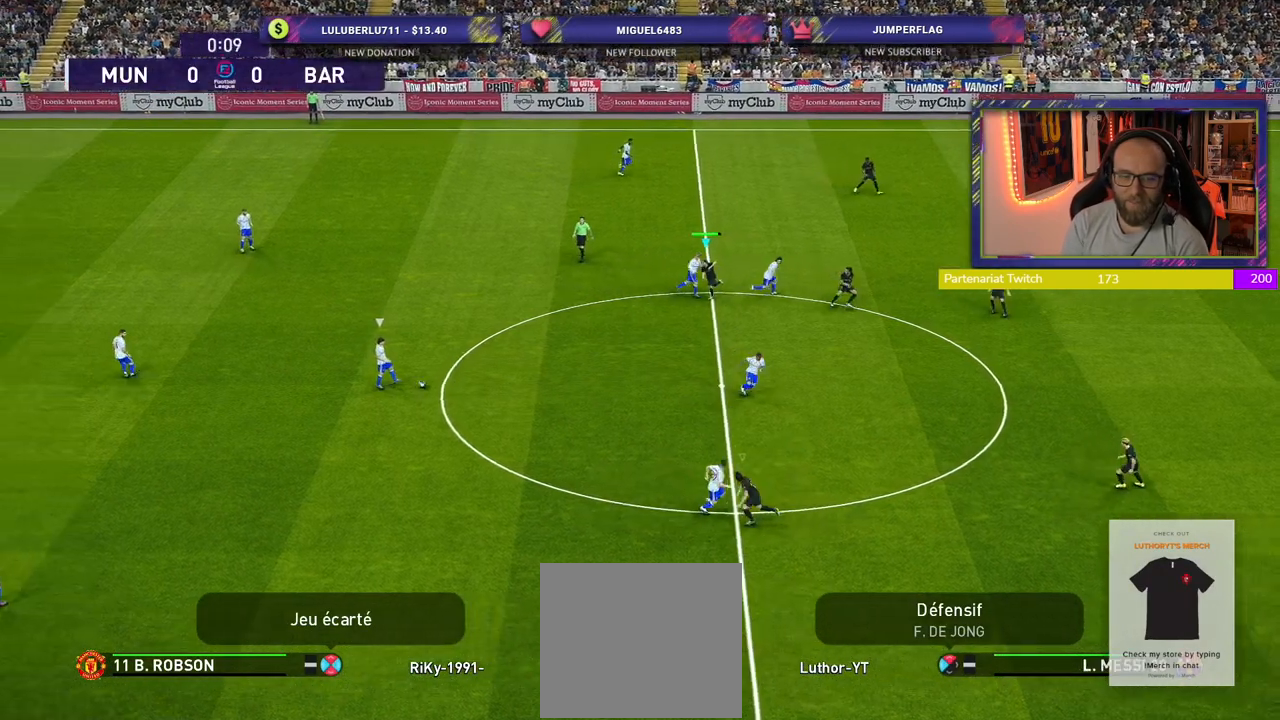
{"buttons": ["R2"], "left_stick": "down-left", "right_stick": "center", "events": [[80, "left_stick", "left"], [360, "left_stick", "down-left"], [380, "CROSS", "up"]]}
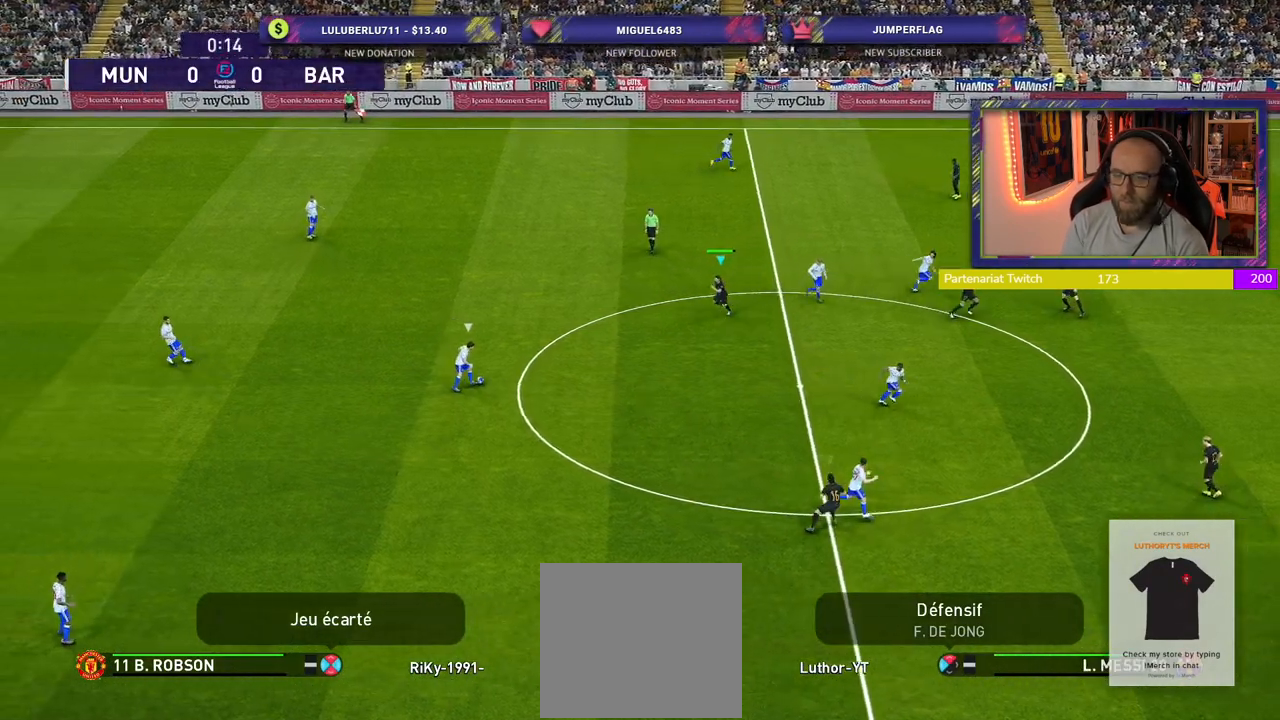
{"buttons": ["L1", "R2"], "left_stick": "up-left", "right_stick": "center", "events": [[140, "L1", "down"], [260, "L1", "up"], [400, "L1", "down"], [440, "left_stick", "up-left"]]}
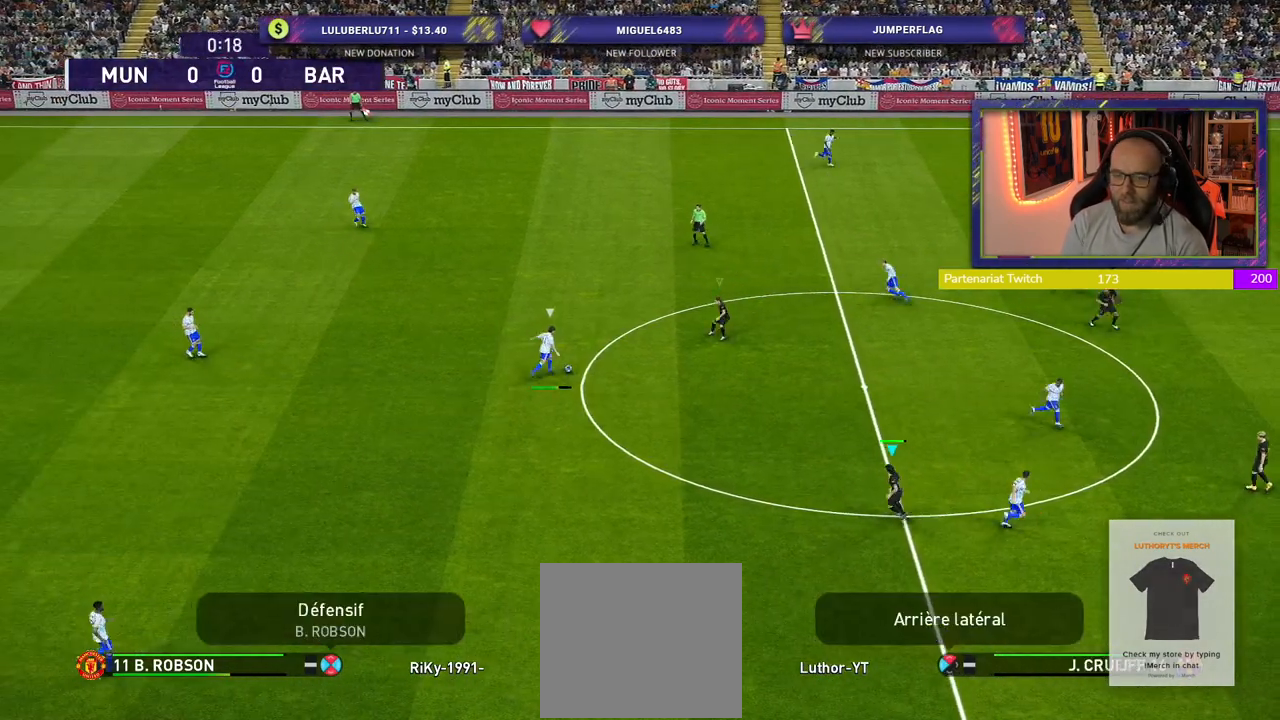
{"buttons": ["SQUARE", "R2"], "left_stick": "up-right", "right_stick": "center", "events": [[20, "L1", "up"], [240, "SQUARE", "down"], [320, "left_stick", "up-right"]]}
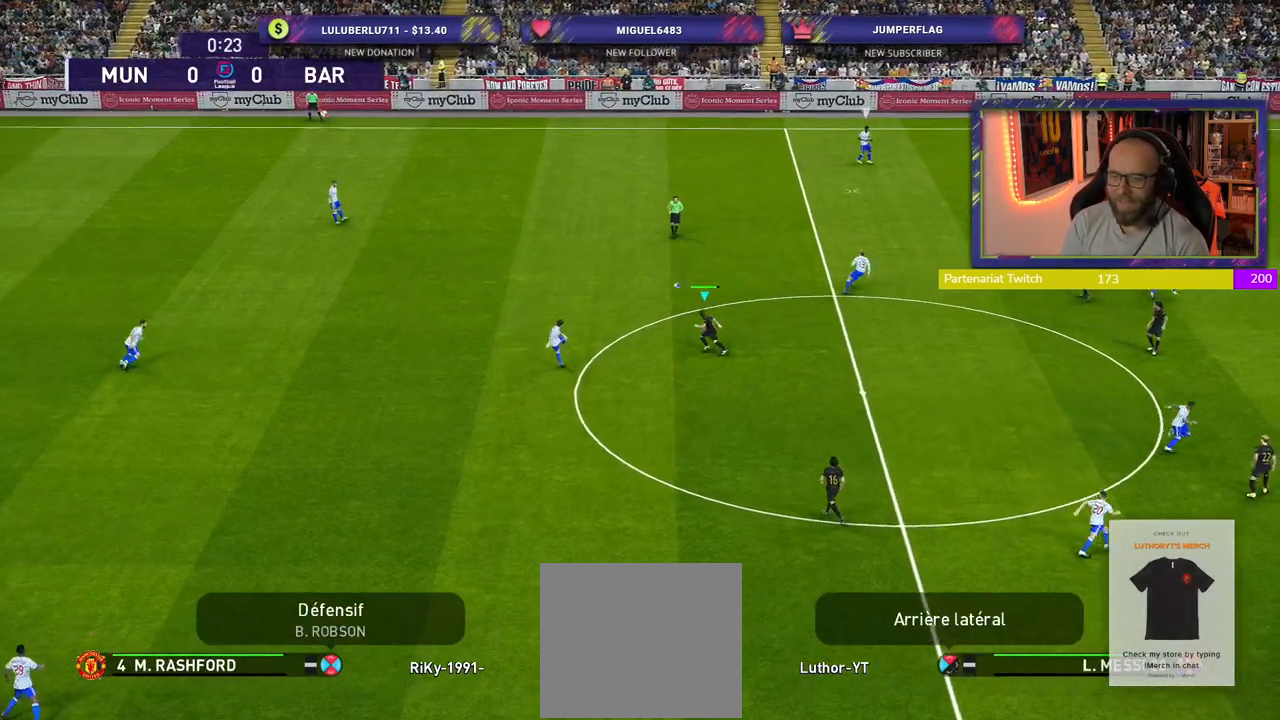
{"buttons": ["SQUARE", "R2"], "left_stick": "up-right", "right_stick": "center", "events": []}
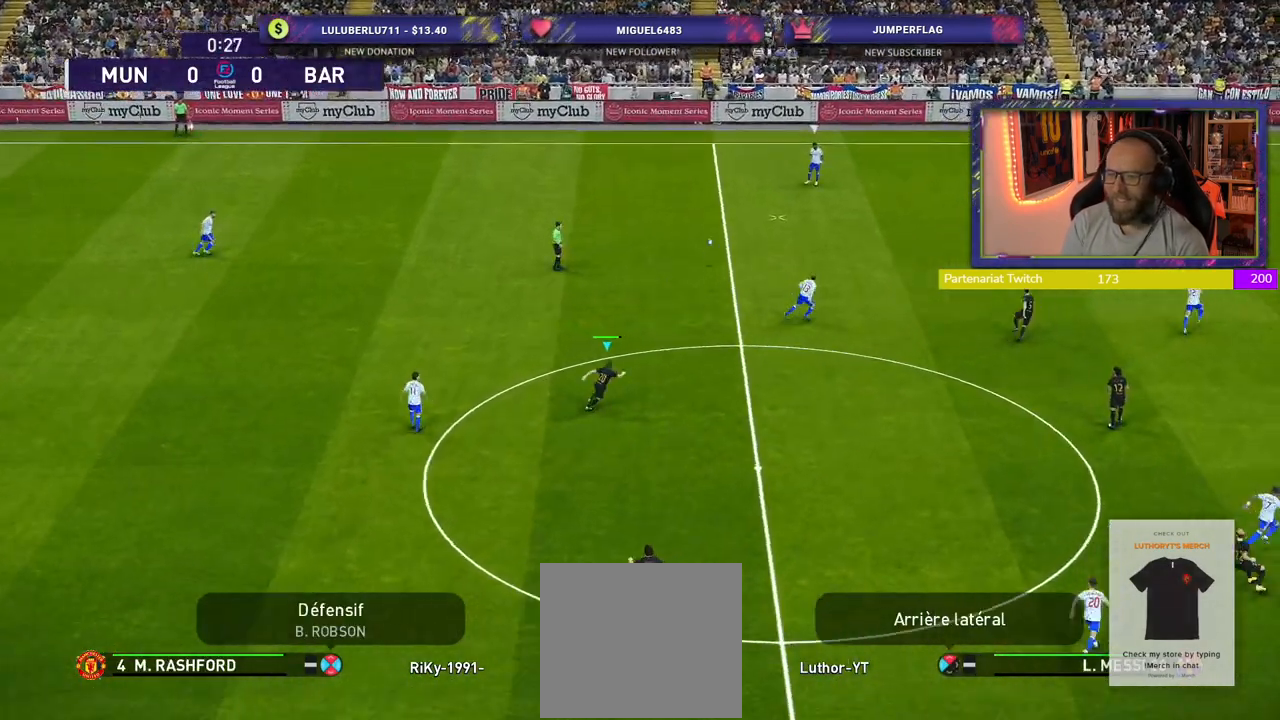
{"buttons": ["SQUARE", "R2"], "left_stick": "up-right", "right_stick": "center", "events": []}
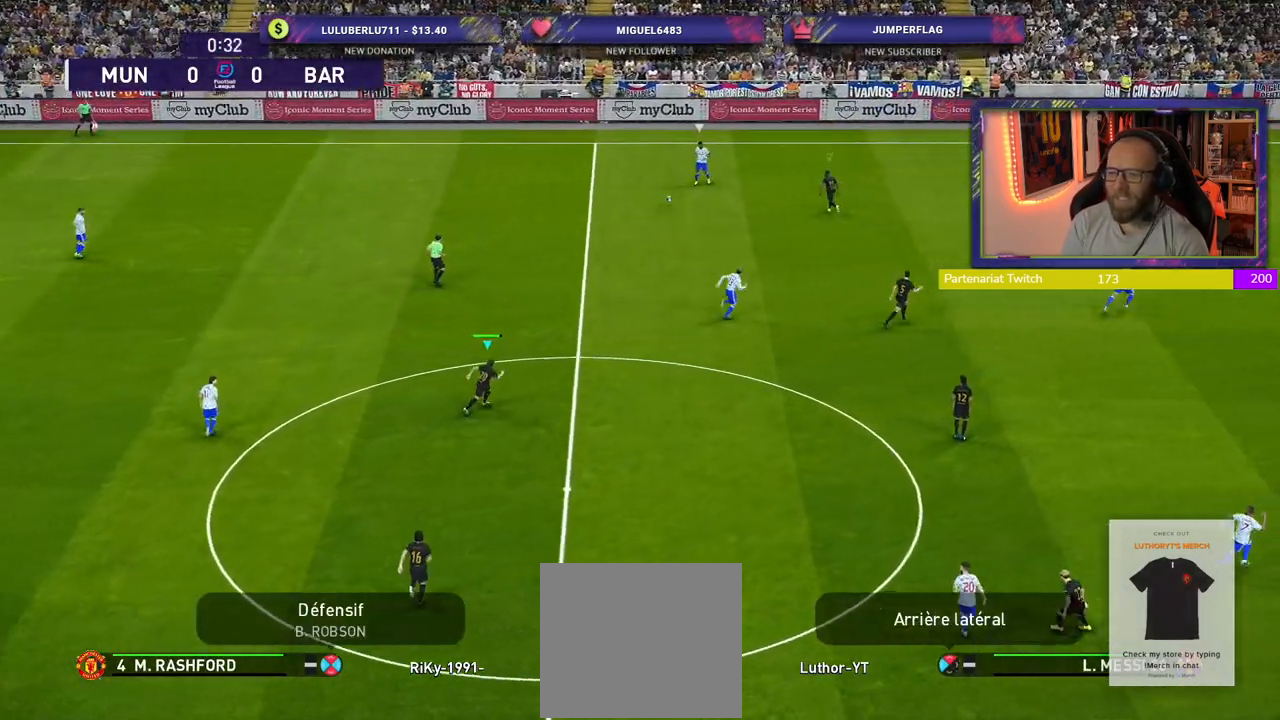
{"buttons": ["SQUARE", "R2"], "left_stick": "left", "right_stick": "center", "events": [[180, "left_stick", "up-left"], [480, "left_stick", "left"]]}
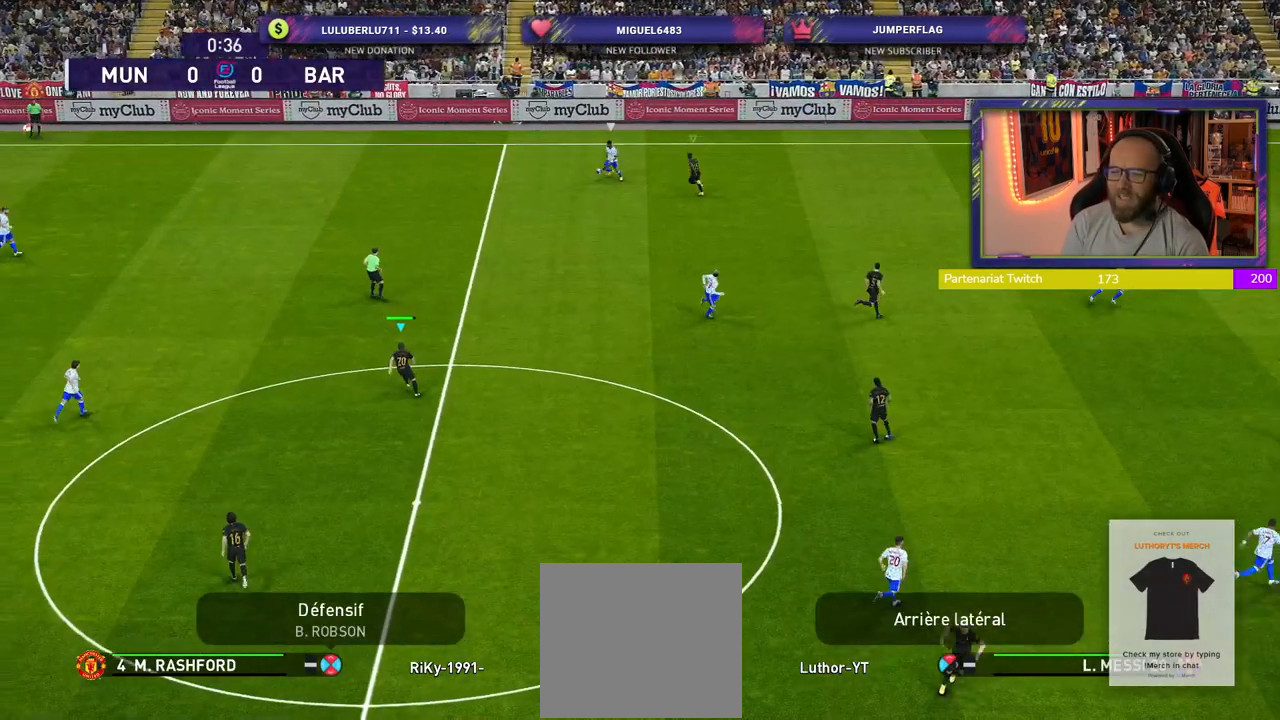
{"buttons": ["SQUARE", "R2"], "left_stick": "up-left", "right_stick": "center", "events": [[260, "left_stick", "up-left"]]}
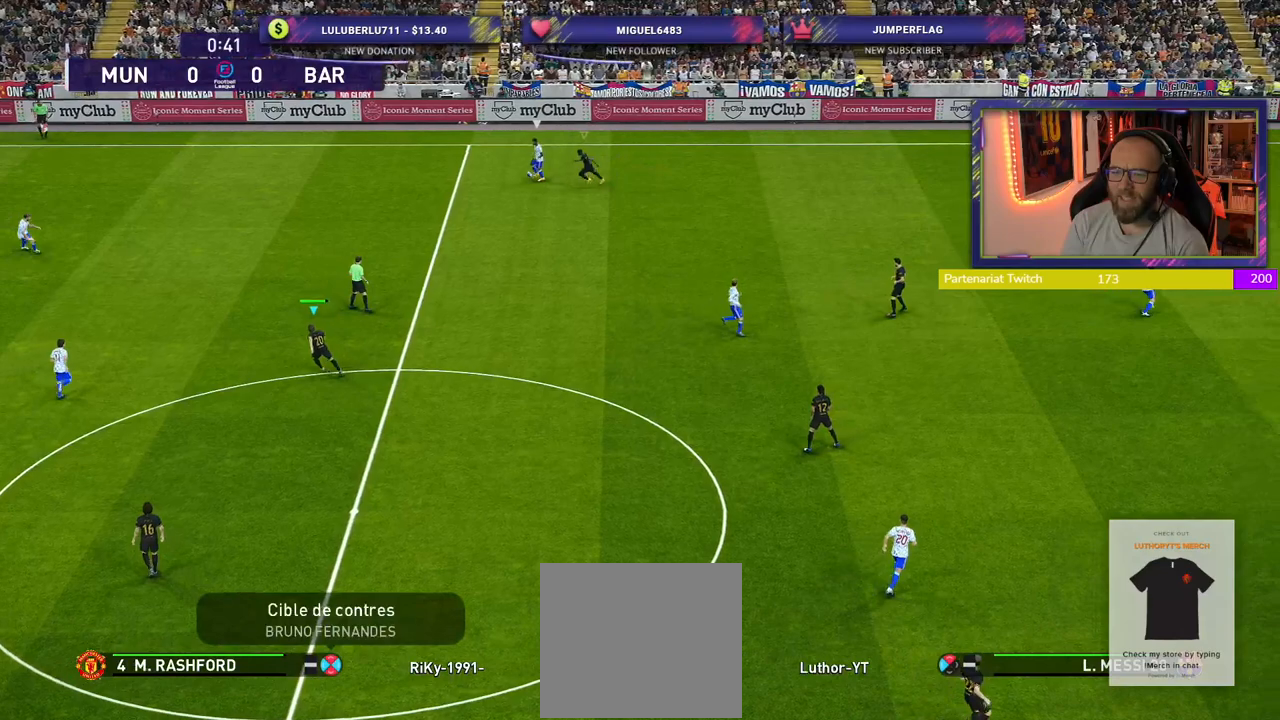
{"buttons": ["SQUARE", "R2"], "left_stick": "up-left", "right_stick": "center", "events": []}
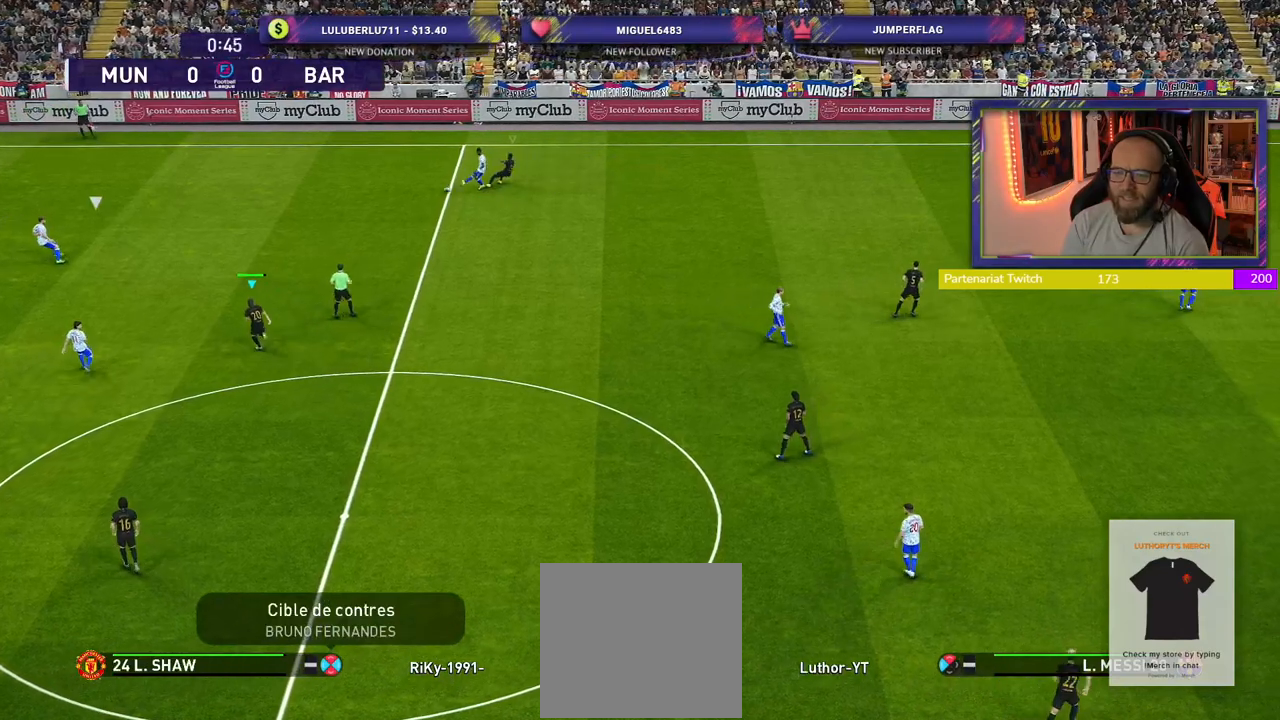
{"buttons": ["R2"], "left_stick": "left", "right_stick": "center", "events": [[100, "left_stick", "left"], [180, "SQUARE", "up"]]}
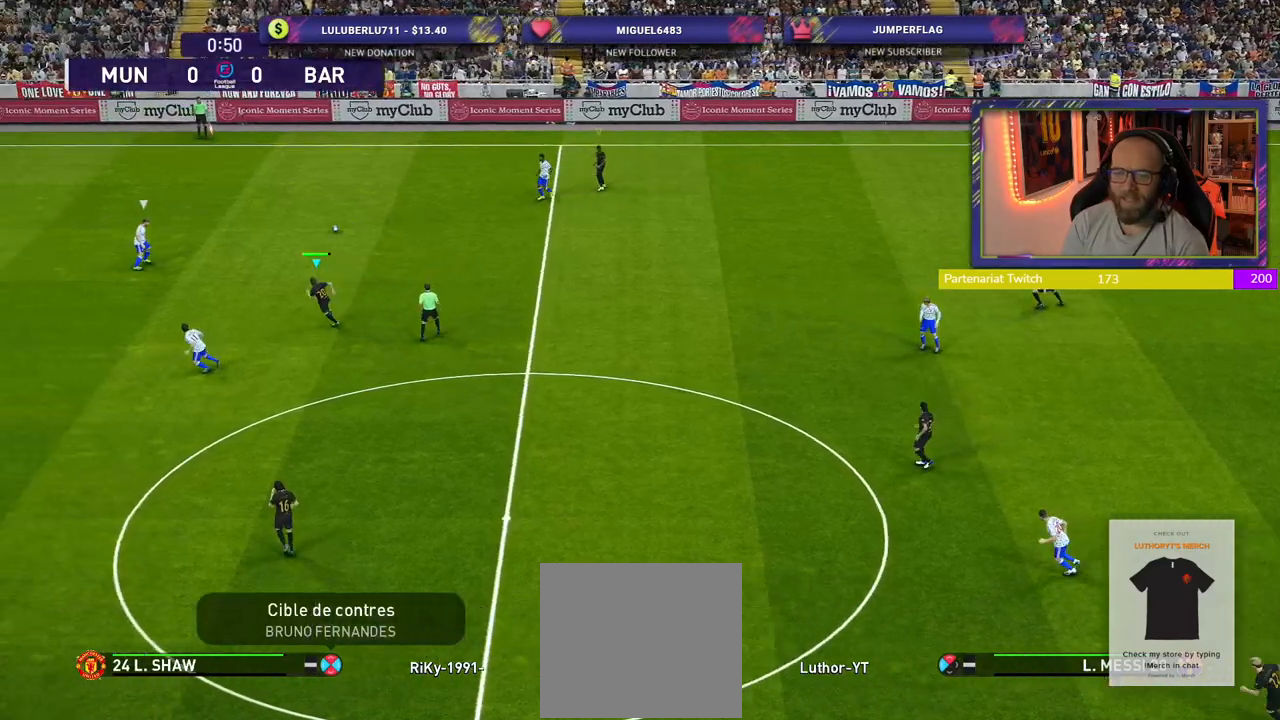
{"buttons": ["SQUARE", "R2"], "left_stick": "down-left", "right_stick": "center", "events": [[80, "left_stick", "down-left"], [340, "SQUARE", "down"]]}
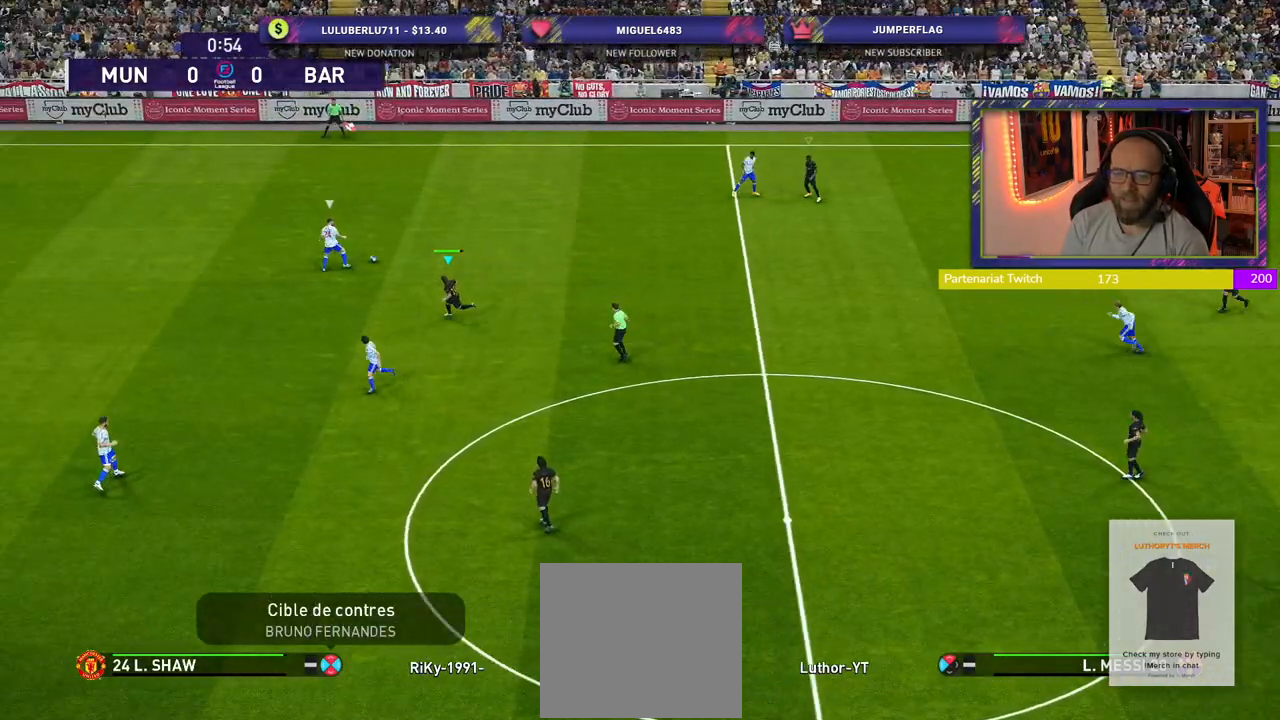
{"buttons": ["SQUARE", "L2", "R2"], "left_stick": "down-left", "right_stick": "center", "events": [[80, "L2", "down"]]}
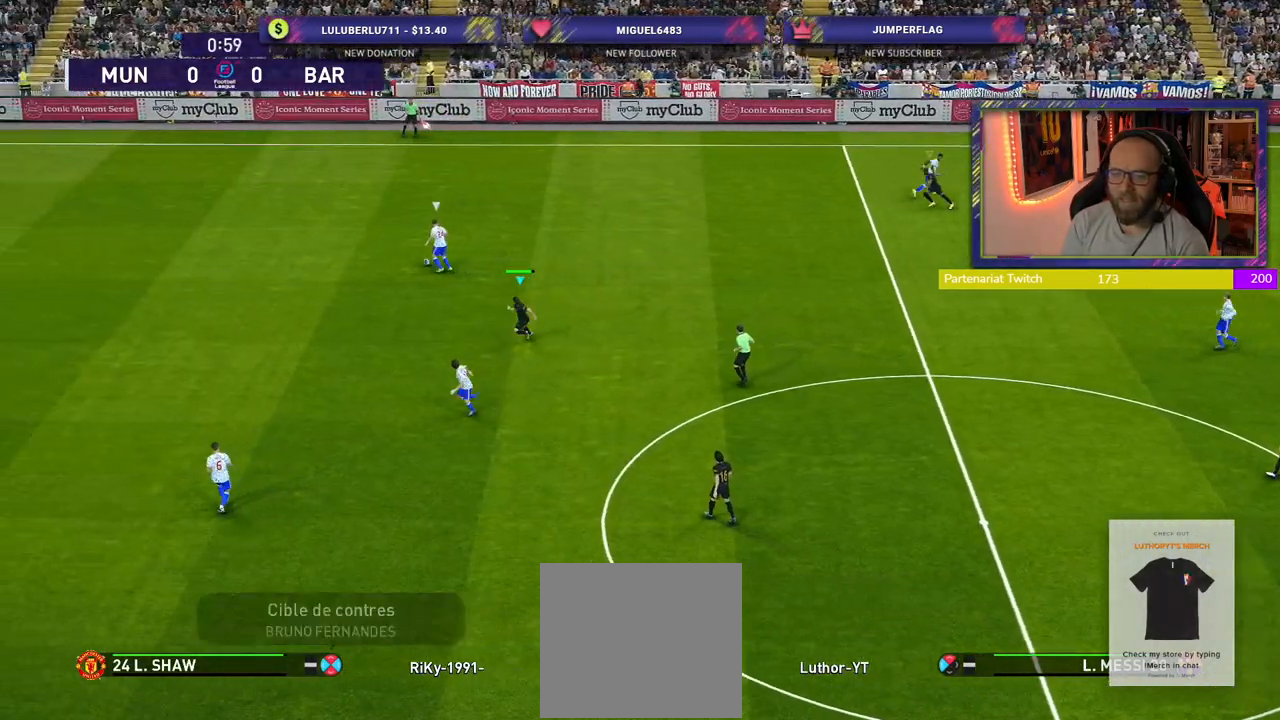
{"buttons": ["L1", "R2"], "left_stick": "up-right", "right_stick": "center", "events": [[280, "L2", "up"], [400, "left_stick", "up-left"], [460, "SQUARE", "up"], [480, "left_stick", "up-right"], [500, "L1", "down"]]}
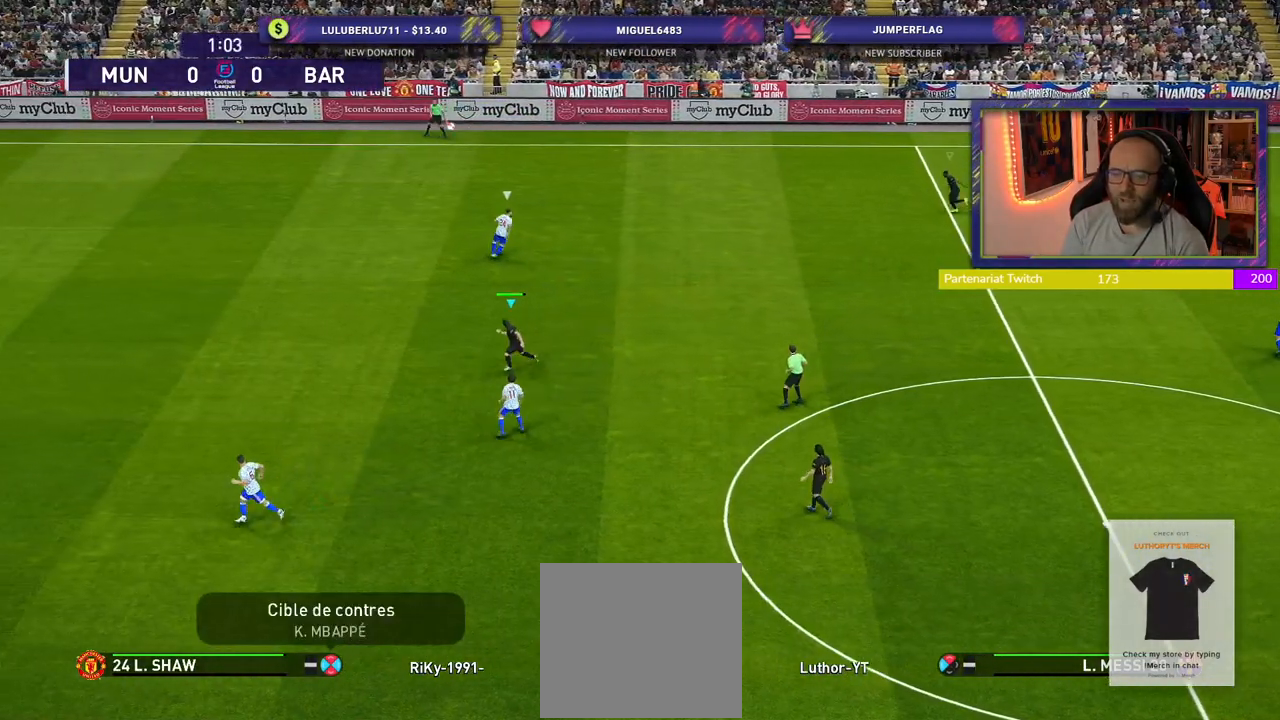
{"buttons": ["R2"], "left_stick": "down-left", "right_stick": "center", "events": [[100, "left_stick", "down-right"], [160, "L1", "up"], [160, "left_stick", "down"], [280, "left_stick", "down-left"]]}
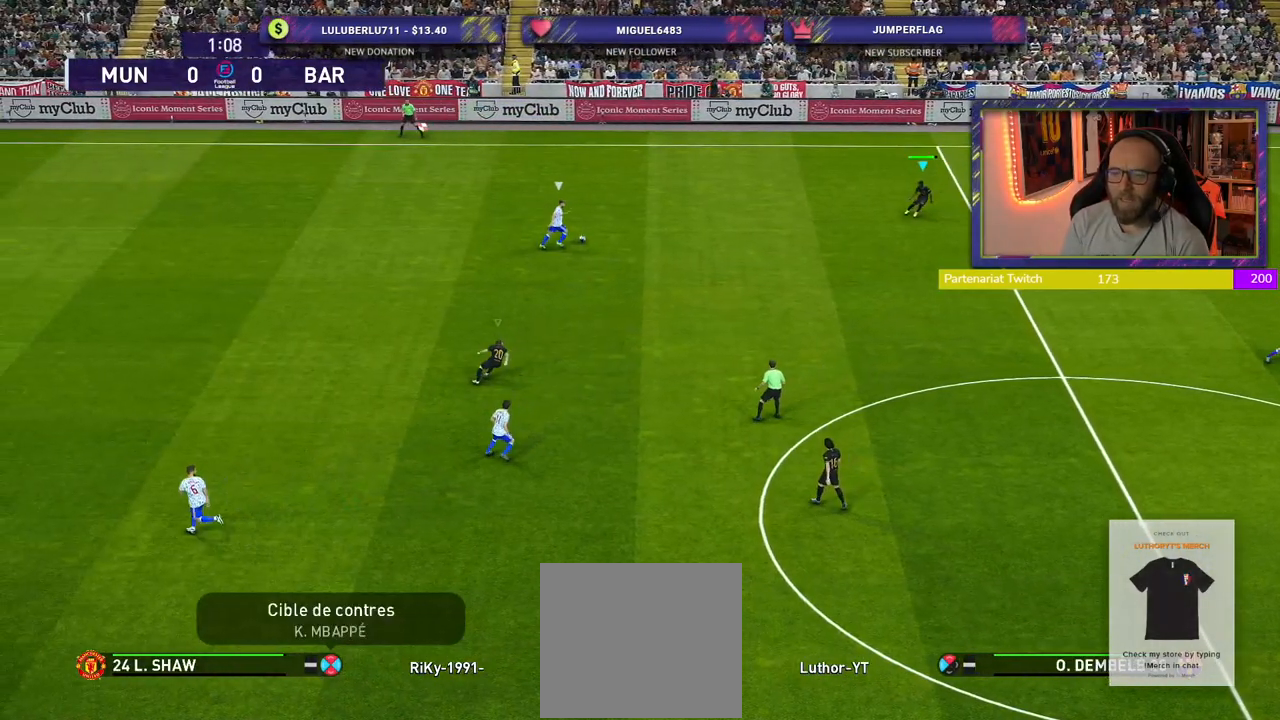
{"buttons": ["L2"], "left_stick": "up-left", "right_stick": "center", "events": [[140, "L2", "down"], [160, "left_stick", "up-left"], [220, "R2", "up"]]}
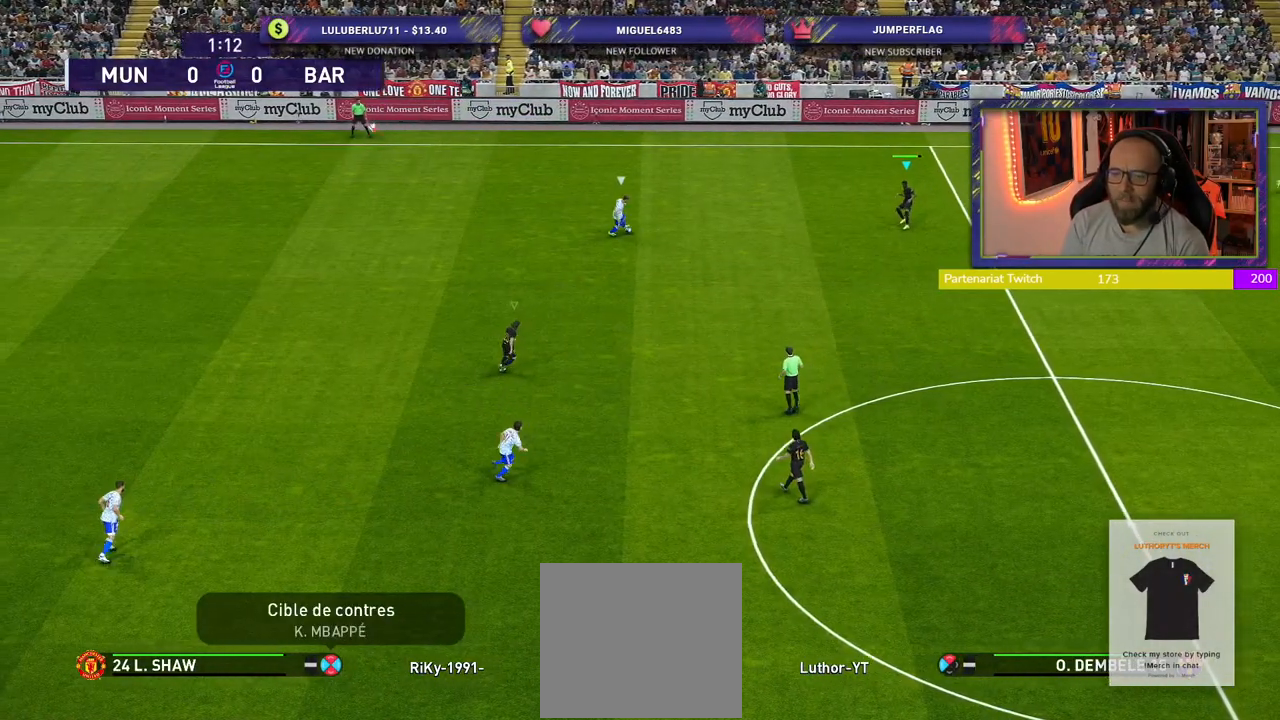
{"buttons": ["CROSS"], "left_stick": "center", "right_stick": "center", "events": [[240, "CROSS", "down"], [260, "L2", "up"], [260, "left_stick", "center"]]}
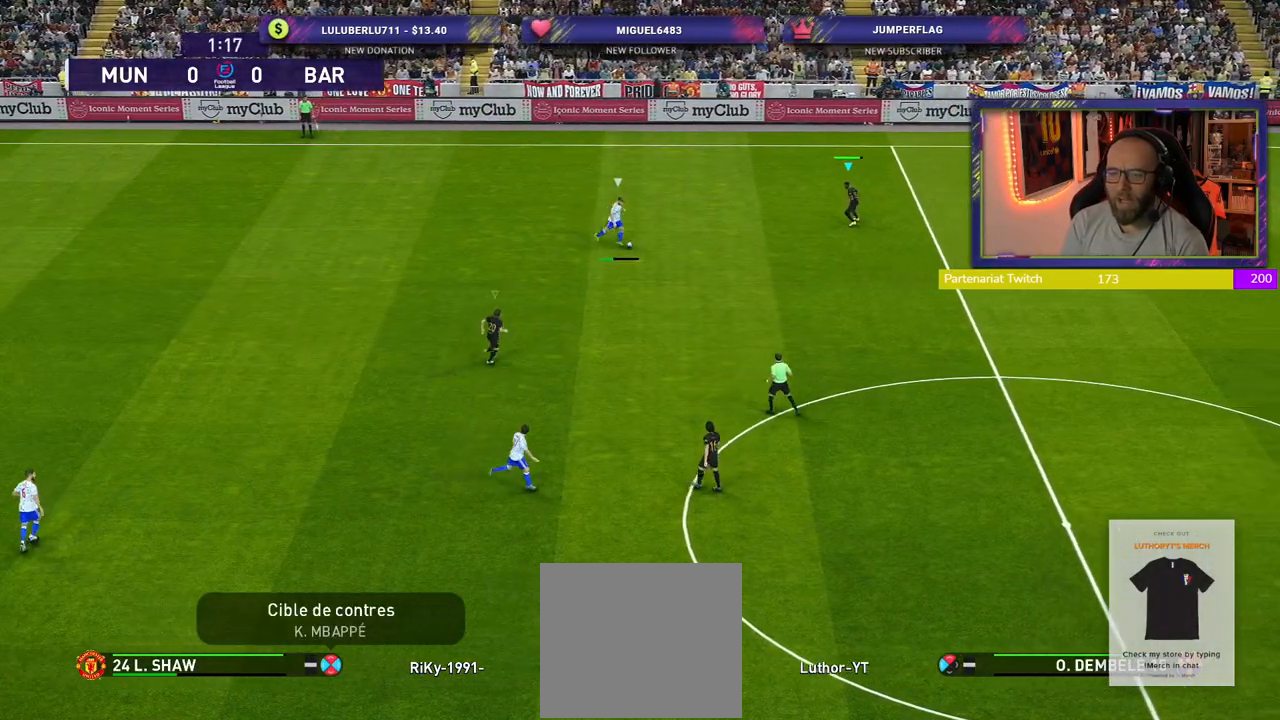
{"buttons": ["CROSS"], "left_stick": "center", "right_stick": "center", "events": [[300, "L1", "down"], [420, "L1", "up"]]}
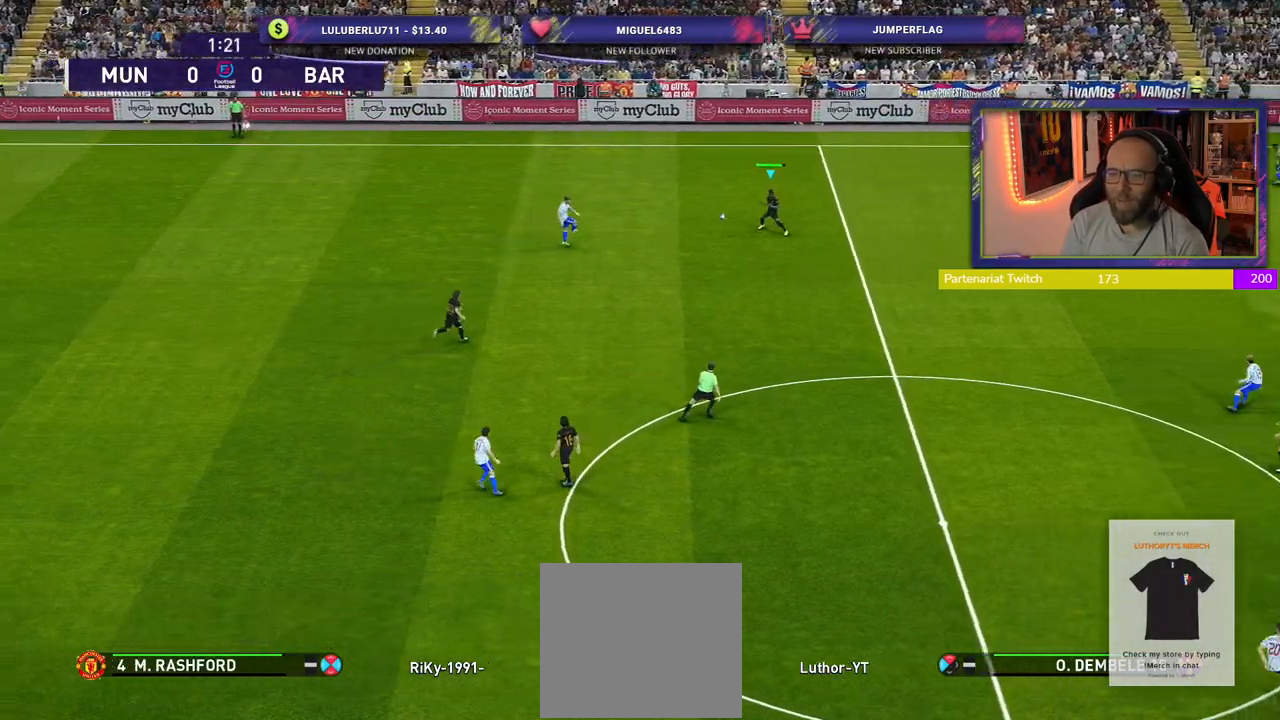
{"buttons": [], "left_stick": "down", "right_stick": "center", "events": [[160, "left_stick", "left"], [440, "left_stick", "center"], [500, "CROSS", "up"], [500, "left_stick", "down"]]}
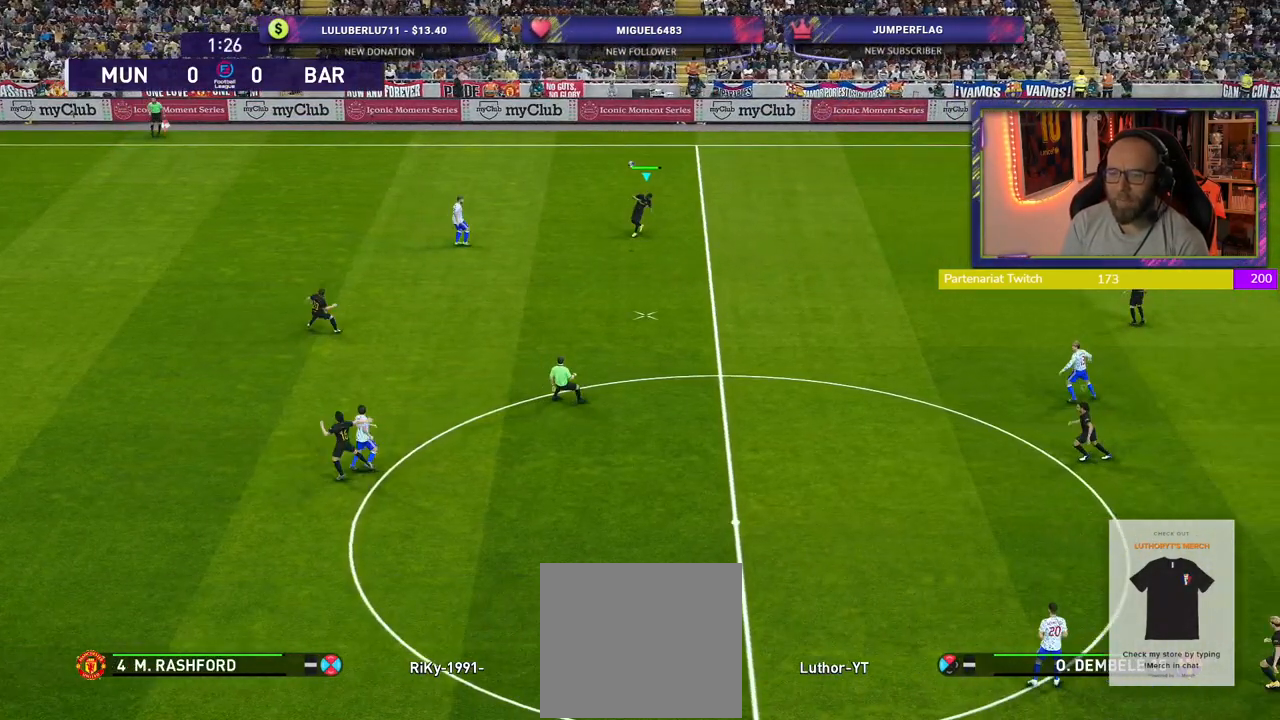
{"buttons": ["R2"], "left_stick": "down", "right_stick": "center", "events": [[180, "R2", "down"]]}
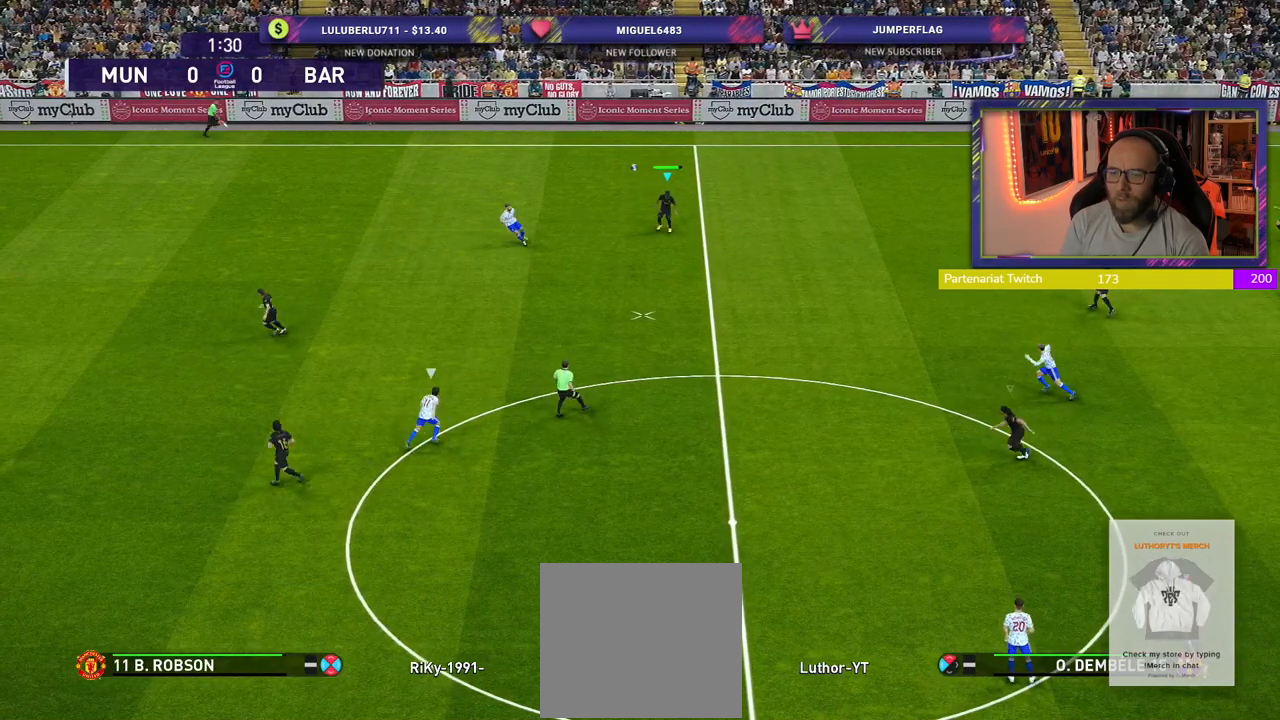
{"buttons": ["R2"], "left_stick": "down-right", "right_stick": "center", "events": [[420, "left_stick", "down-right"]]}
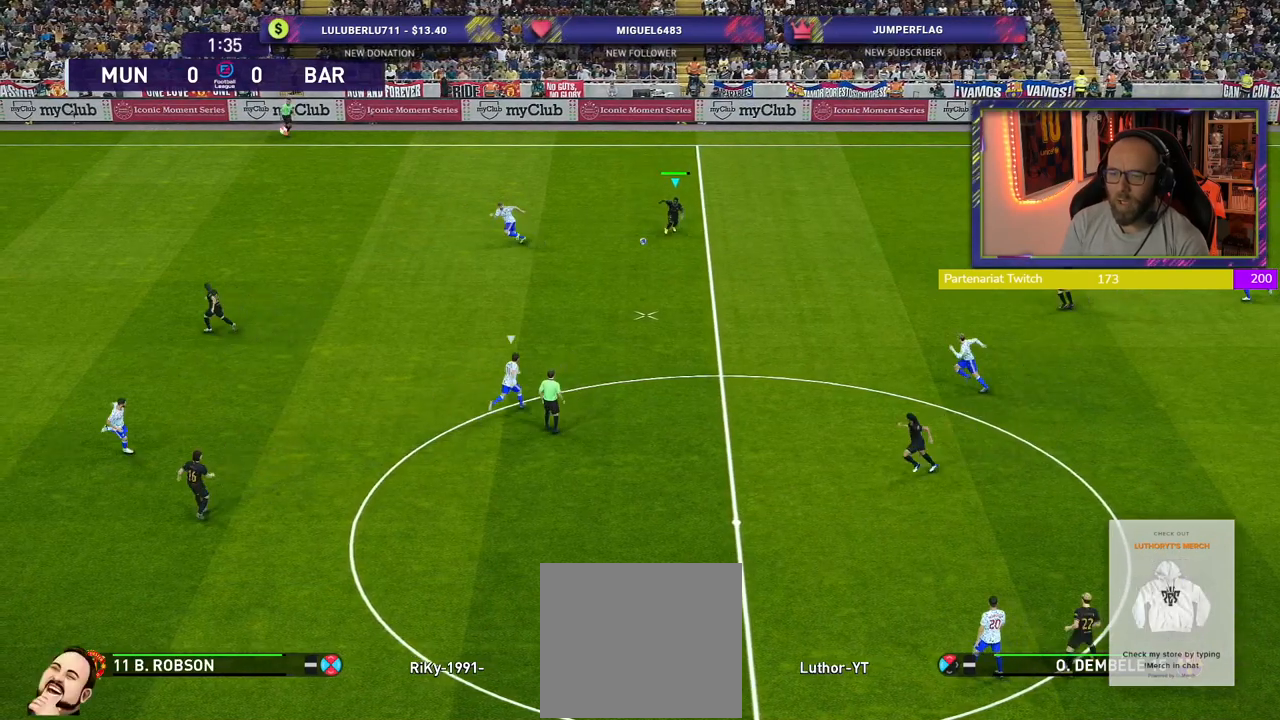
{"buttons": ["R2"], "left_stick": "down-right", "right_stick": "center", "events": []}
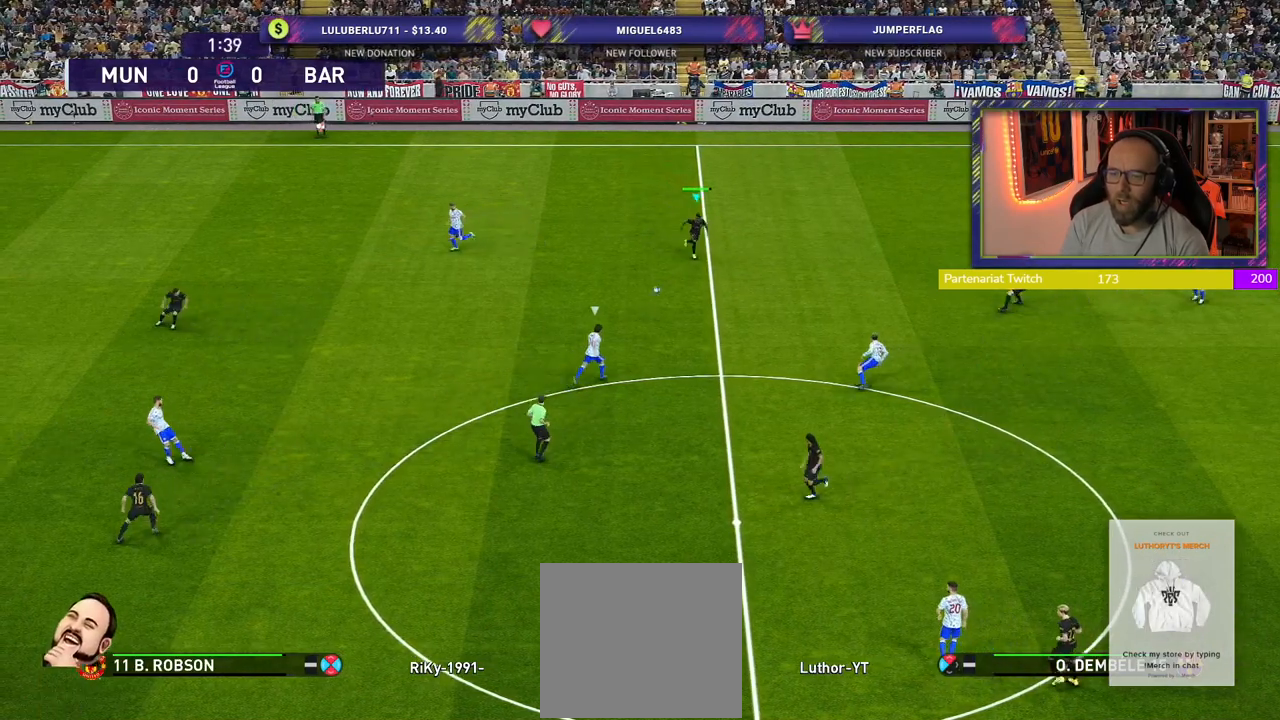
{"buttons": ["R2"], "left_stick": "right", "right_stick": "center", "events": [[420, "left_stick", "right"]]}